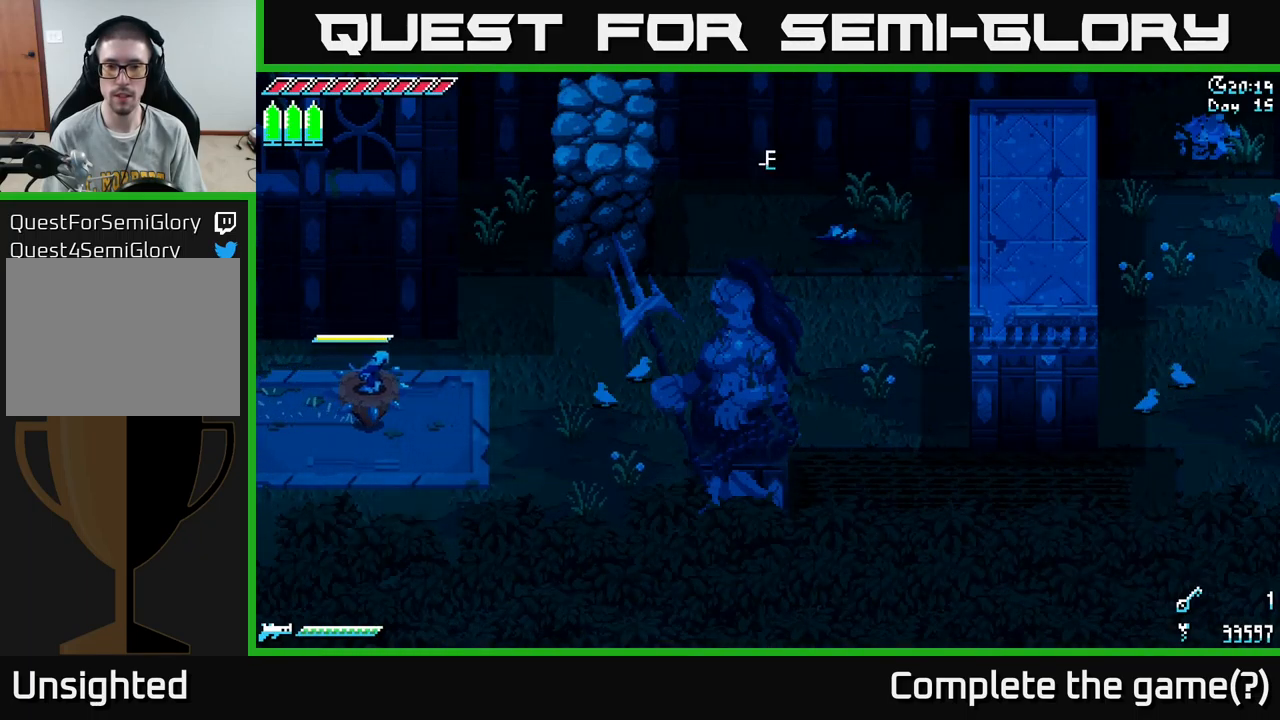
Gameplay with a controller (Xbox layout); each line is a JSON object with the inputs held at the frame after it. "events" lists button and stick changes between this image and that frame as [ms after this image, input, new state], when the widget could be followed in between.
{"buttons": ["X"], "left_stick": "right", "right_stick": "center", "events": []}
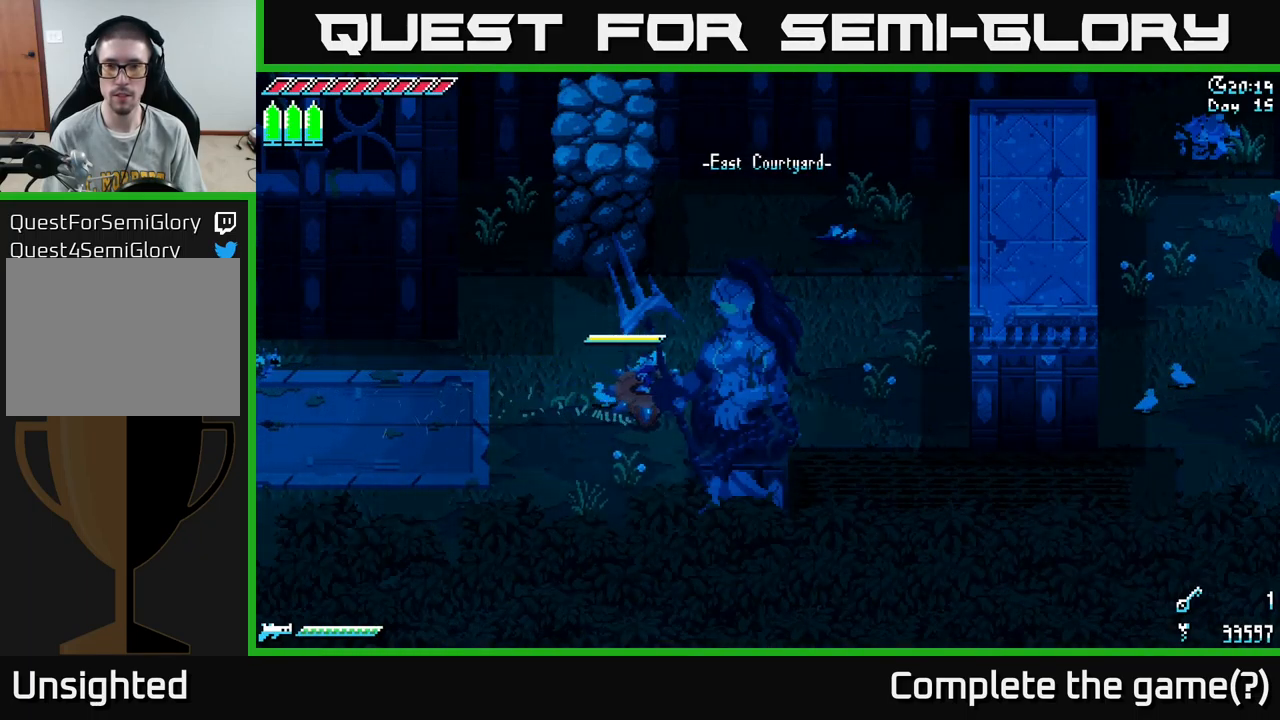
{"buttons": ["X"], "left_stick": "right", "right_stick": "center", "events": [[100, "A", "down"], [200, "A", "up"]]}
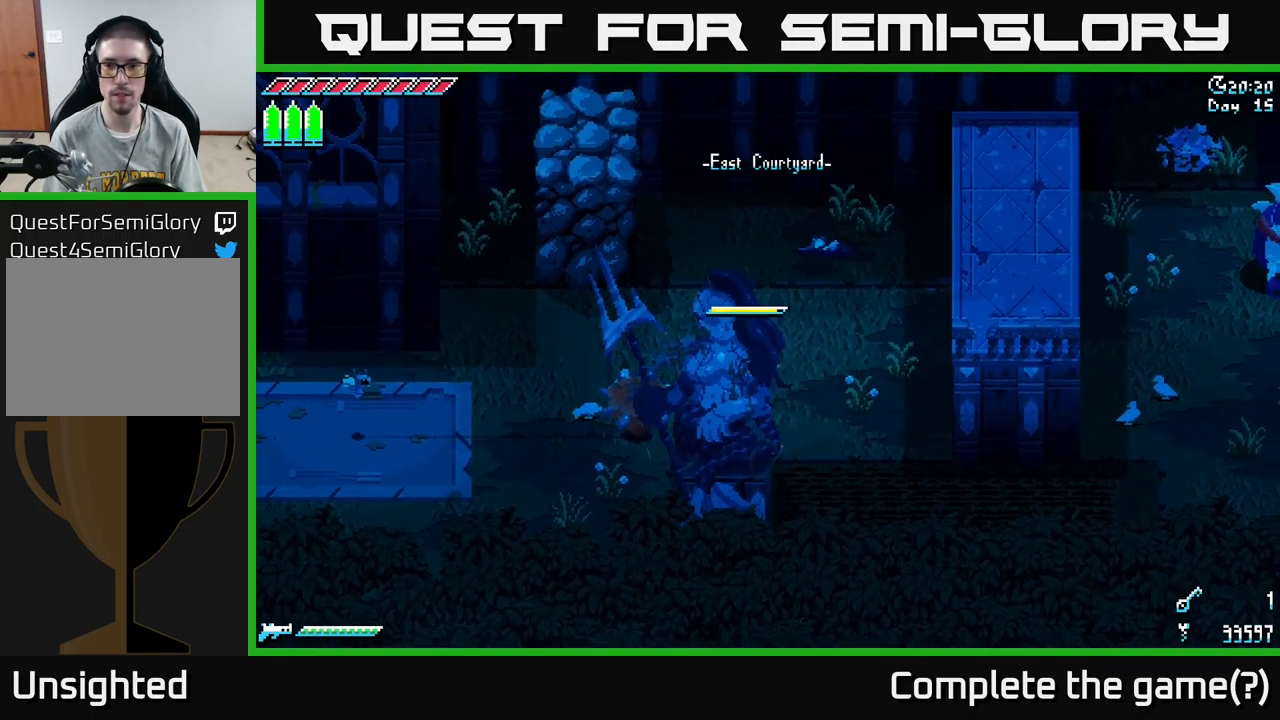
{"buttons": ["X"], "left_stick": "down-right", "right_stick": "center", "events": [[17, "left_stick", "down-right"]]}
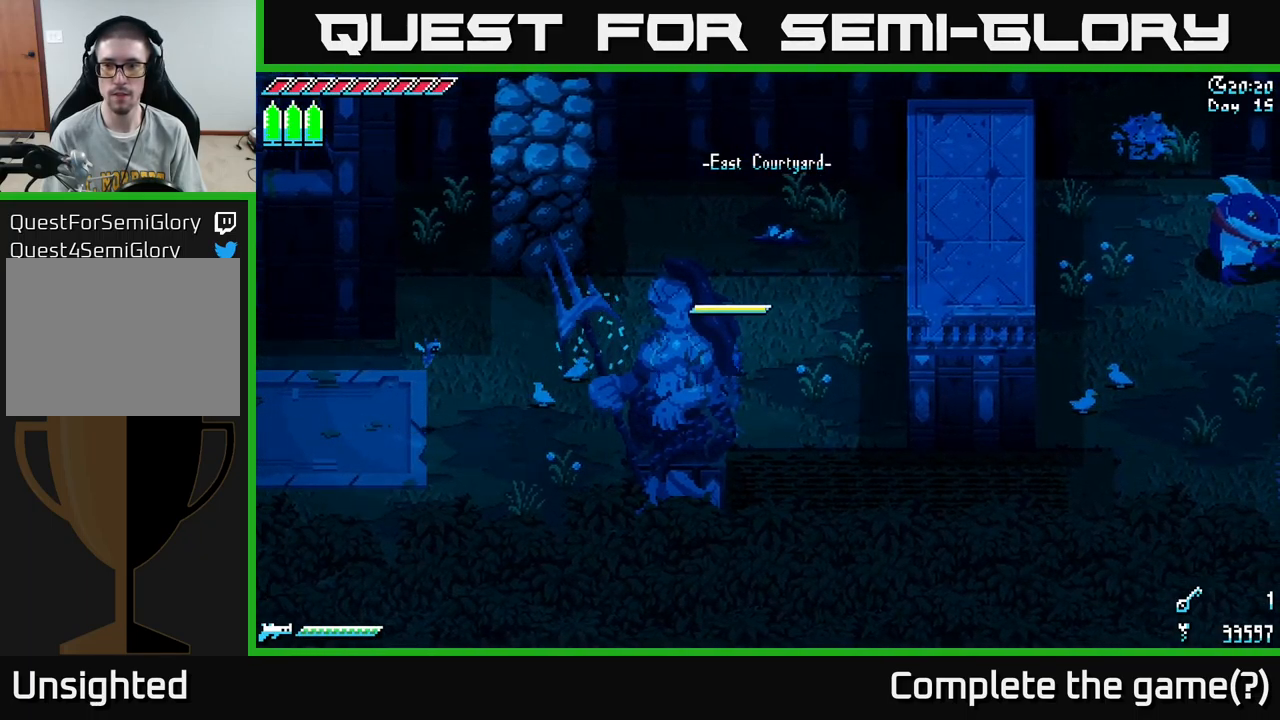
{"buttons": ["A", "X"], "left_stick": "up-left", "right_stick": "center", "events": [[300, "left_stick", "up"], [400, "left_stick", "up-left"], [417, "A", "down"]]}
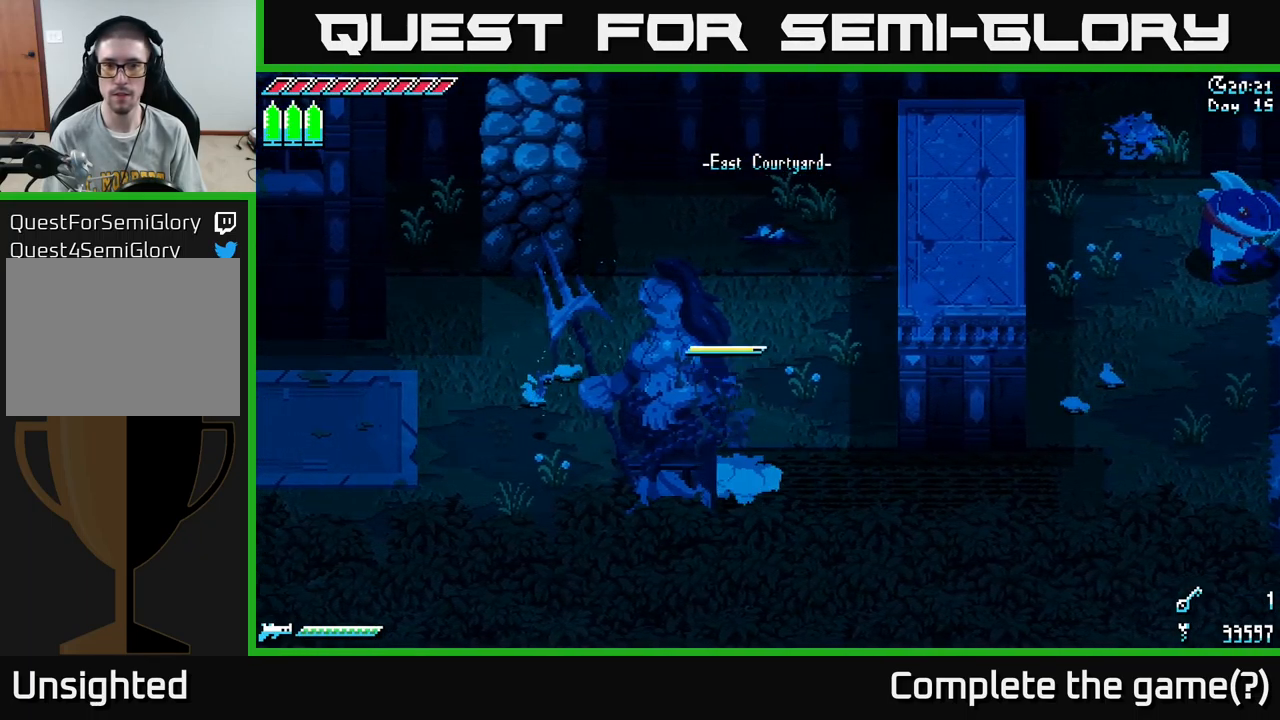
{"buttons": ["X"], "left_stick": "up-left", "right_stick": "center", "events": [[67, "A", "up"], [217, "A", "down"], [334, "A", "up"]]}
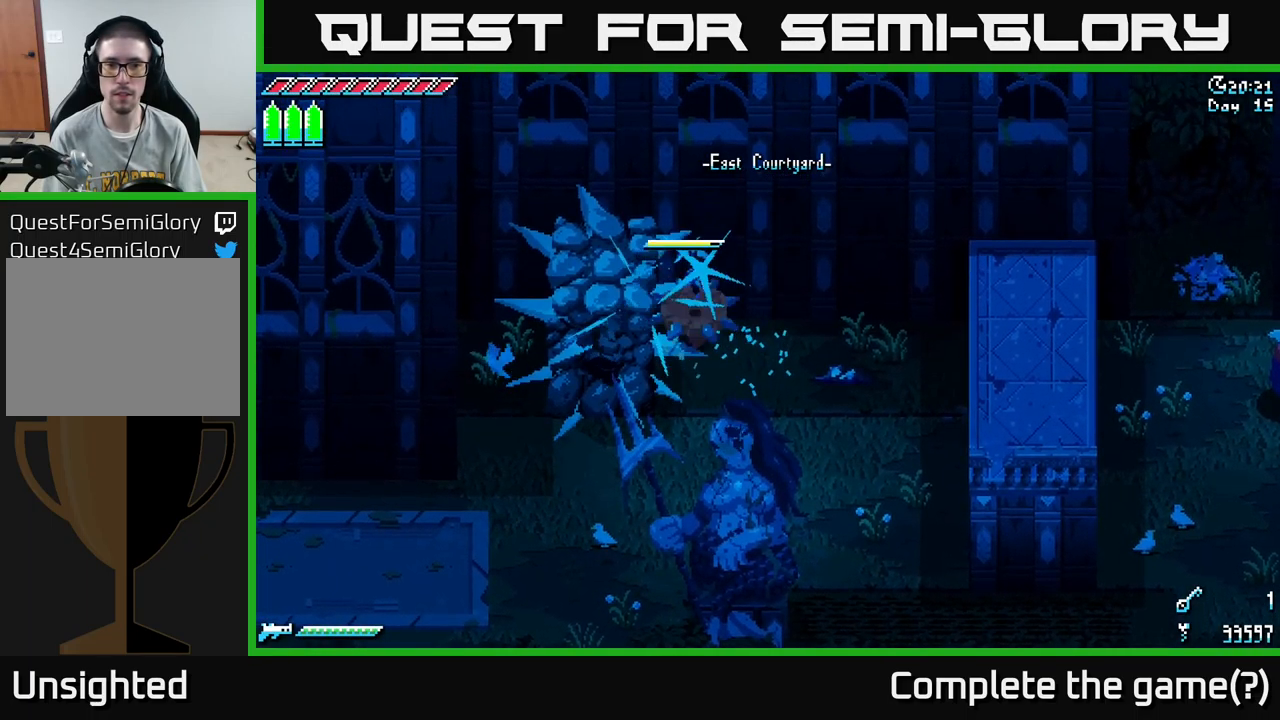
{"buttons": ["A", "X"], "left_stick": "center", "right_stick": "center", "events": [[184, "left_stick", "left"], [384, "A", "down"], [467, "left_stick", "center"]]}
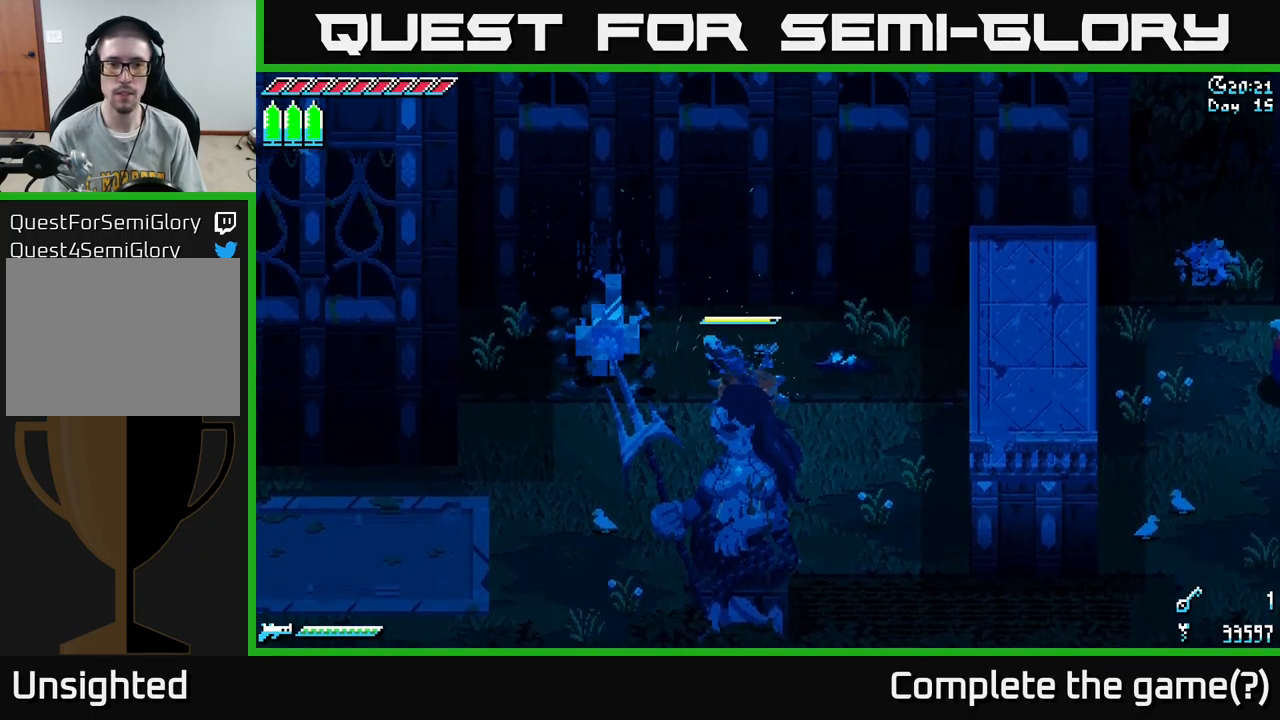
{"buttons": [], "left_stick": "up", "right_stick": "center", "events": [[17, "A", "up"], [134, "X", "up"], [150, "left_stick", "left"], [300, "left_stick", "up-left"], [367, "R2", "down"], [451, "left_stick", "up"], [467, "R2", "up"]]}
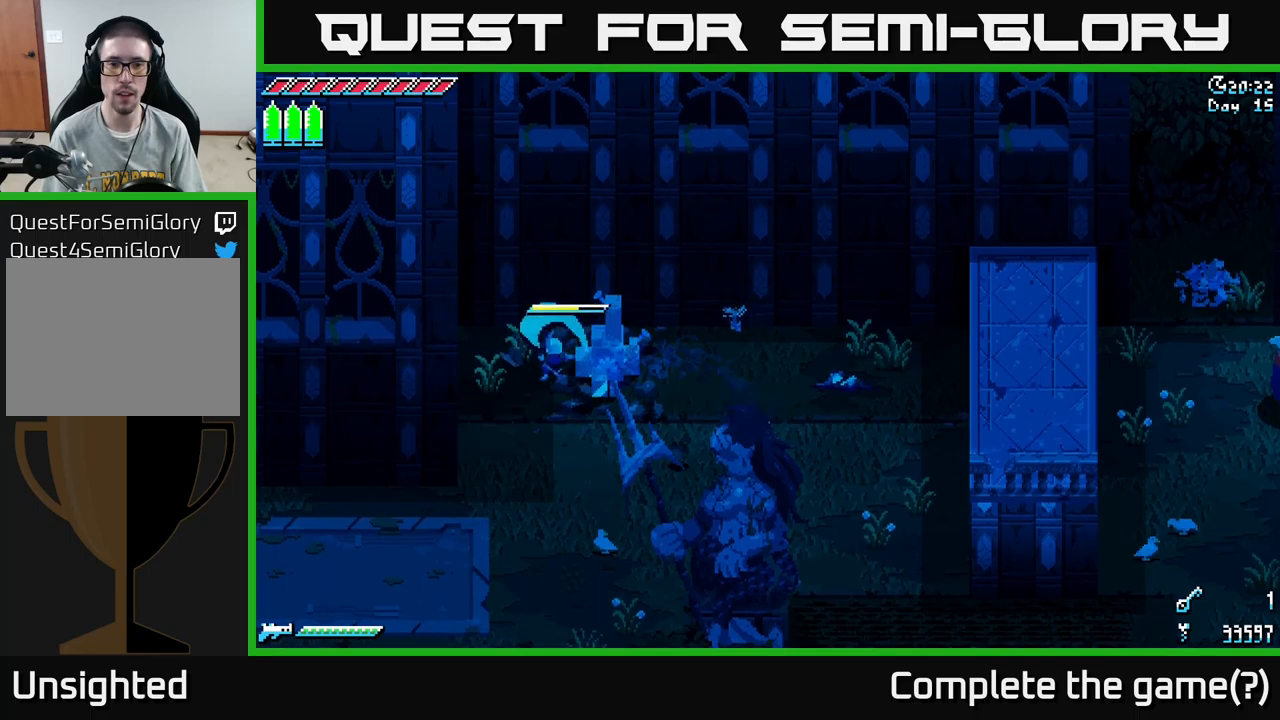
{"buttons": ["R2"], "left_stick": "right", "right_stick": "center", "events": [[183, "left_stick", "right"], [433, "R2", "down"]]}
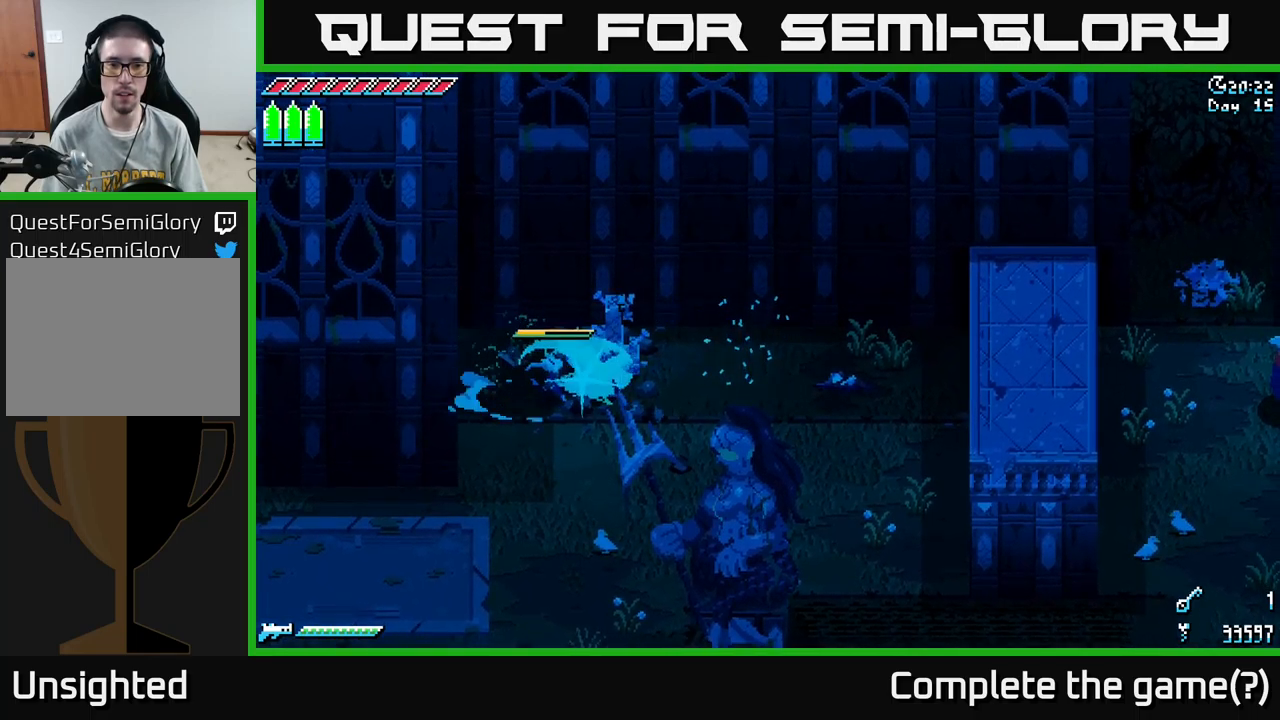
{"buttons": ["R2"], "left_stick": "right", "right_stick": "center", "events": [[33, "R2", "up"], [216, "left_stick", "center"], [416, "R2", "down"], [416, "left_stick", "right"]]}
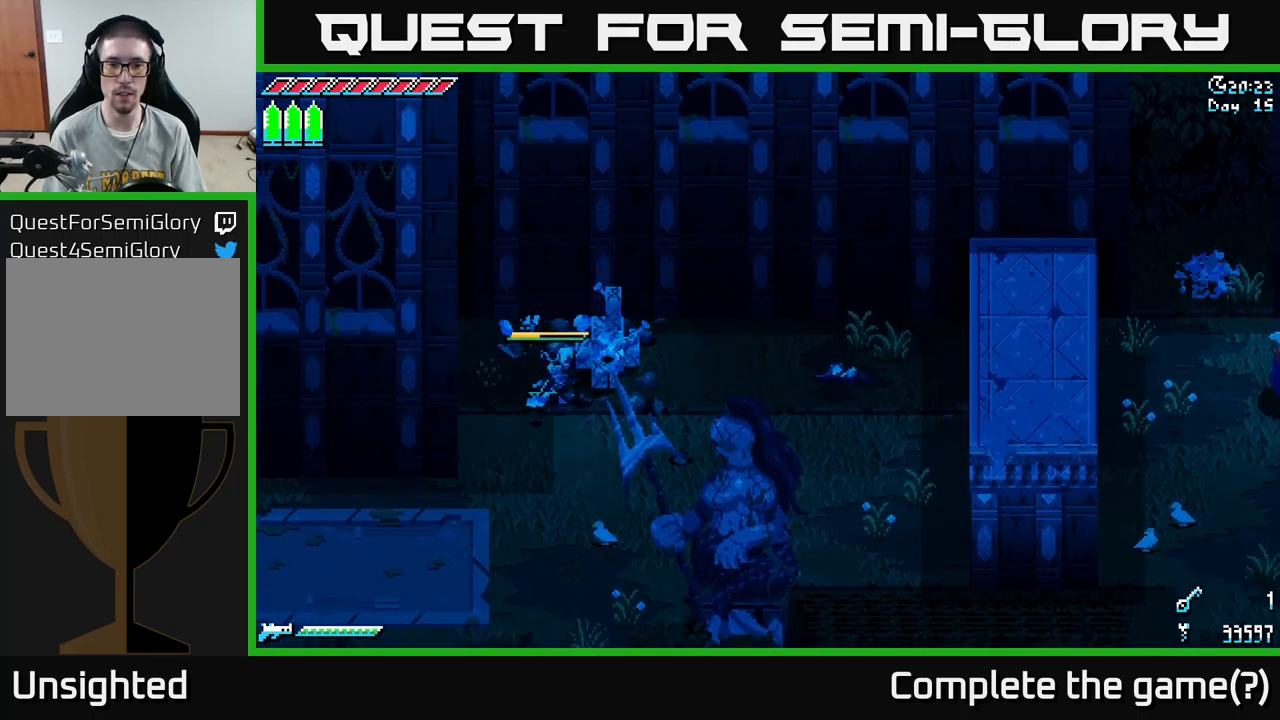
{"buttons": [], "left_stick": "right", "right_stick": "center", "events": [[16, "R2", "up"], [183, "R2", "down"], [266, "R2", "up"]]}
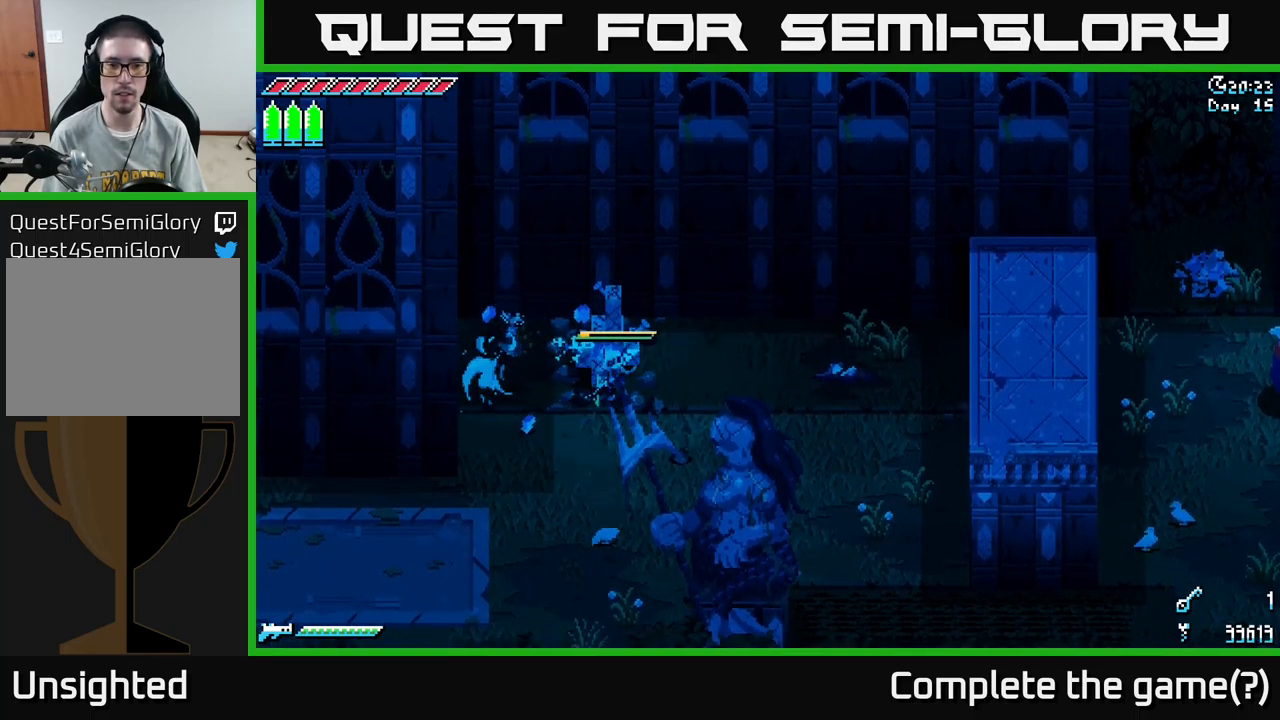
{"buttons": [], "left_stick": "right", "right_stick": "center", "events": [[66, "left_stick", "up-left"], [150, "R2", "down"], [183, "left_stick", "up"], [233, "R2", "up"], [383, "left_stick", "right"]]}
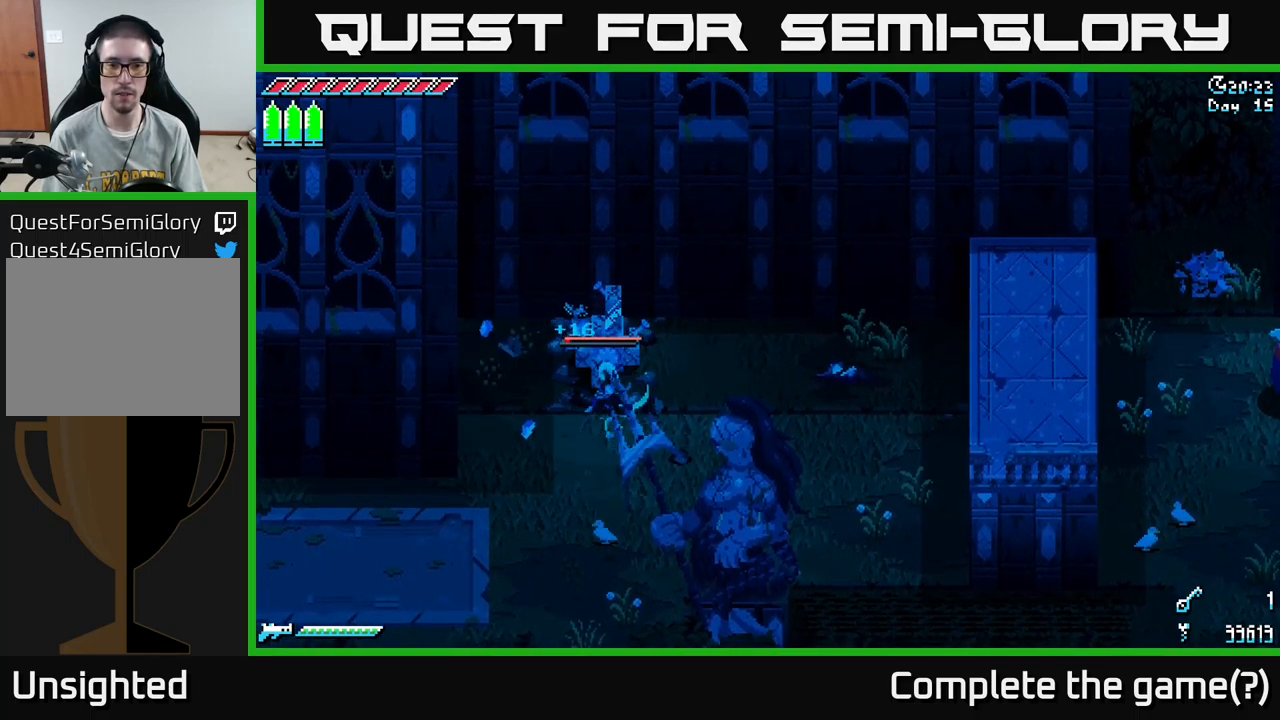
{"buttons": [], "left_stick": "right", "right_stick": "center", "events": [[116, "left_stick", "up"], [266, "R2", "down"], [366, "R2", "up"], [433, "left_stick", "right"]]}
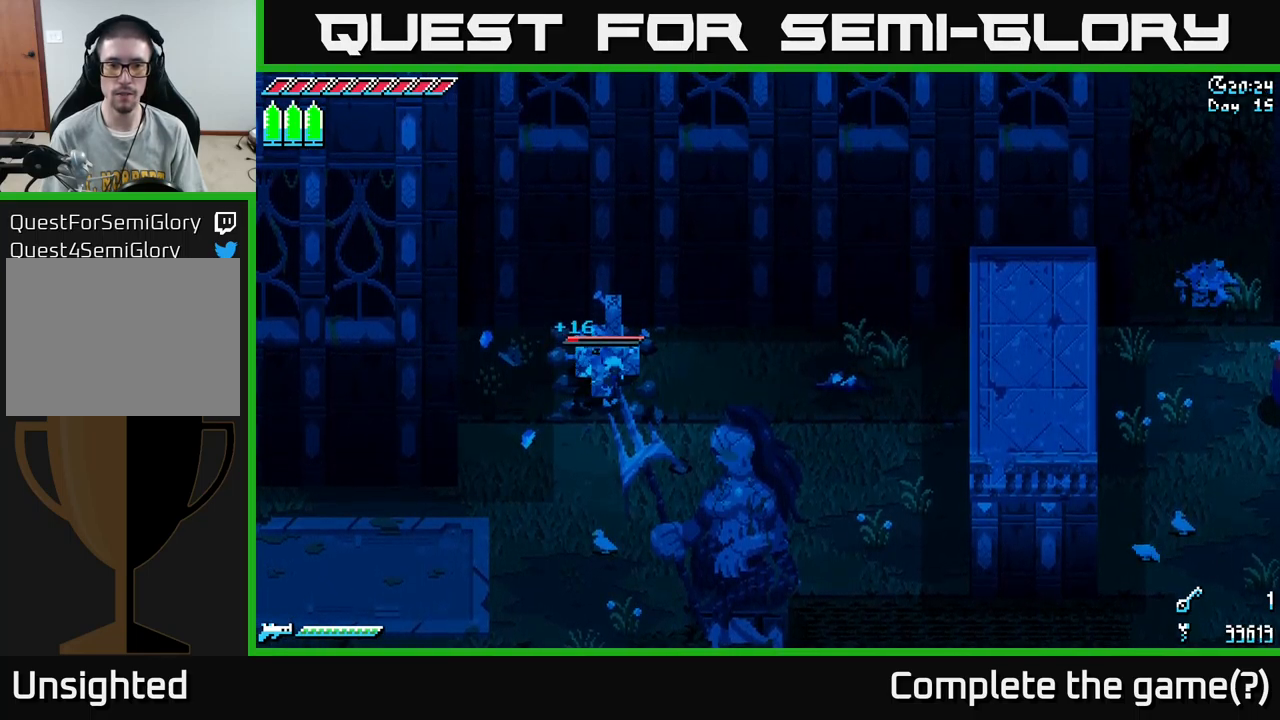
{"buttons": [], "left_stick": "down-right", "right_stick": "up-left", "events": [[100, "left_stick", "down-right"], [116, "right_stick", "up"], [266, "L2", "down"], [333, "right_stick", "up-left"], [350, "L2", "up"]]}
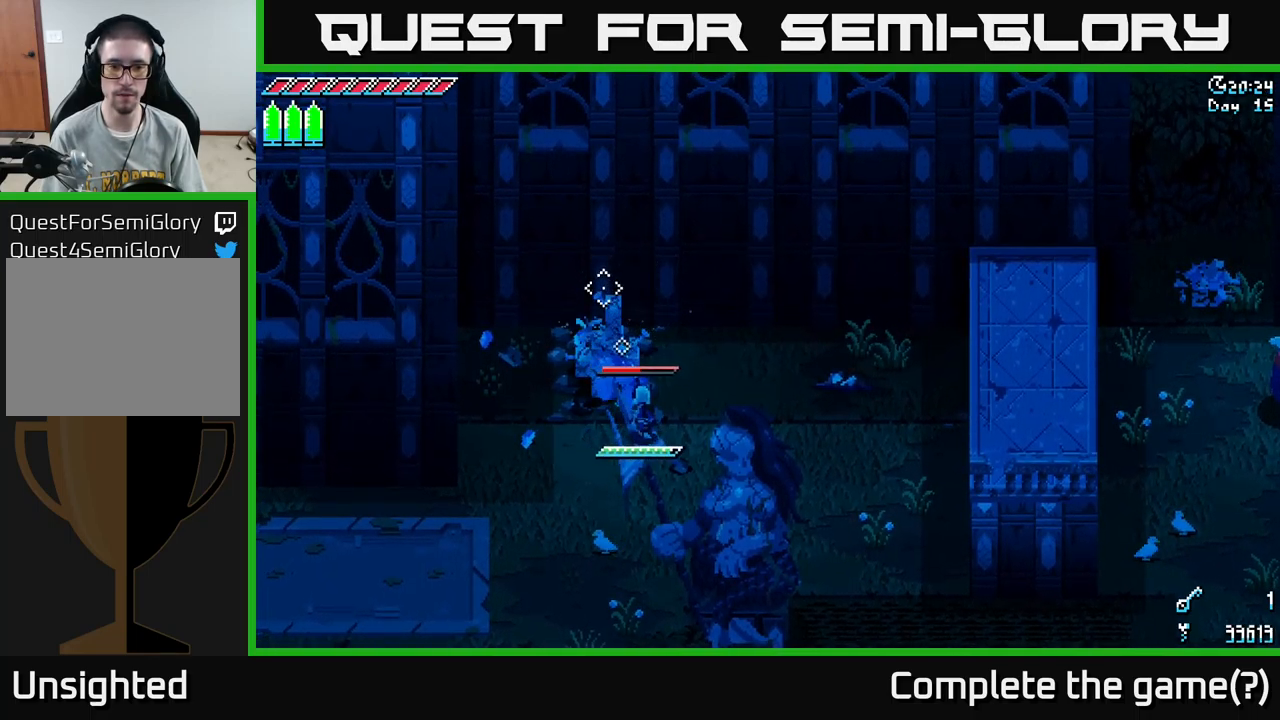
{"buttons": [], "left_stick": "up-left", "right_stick": "up-left", "events": [[400, "left_stick", "up-left"]]}
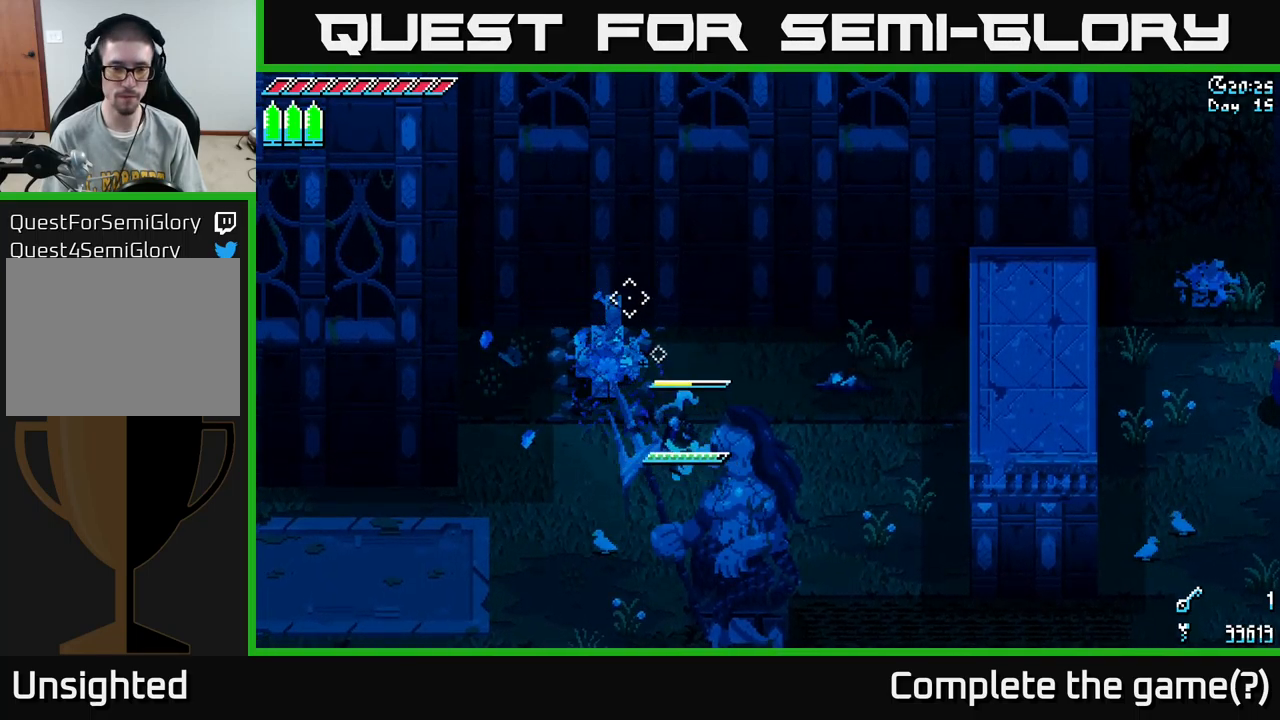
{"buttons": [], "left_stick": "down-right", "right_stick": "center", "events": [[33, "R2", "down"], [83, "R2", "up"], [116, "left_stick", "center"], [316, "right_stick", "center"], [366, "left_stick", "right"], [466, "left_stick", "down-right"]]}
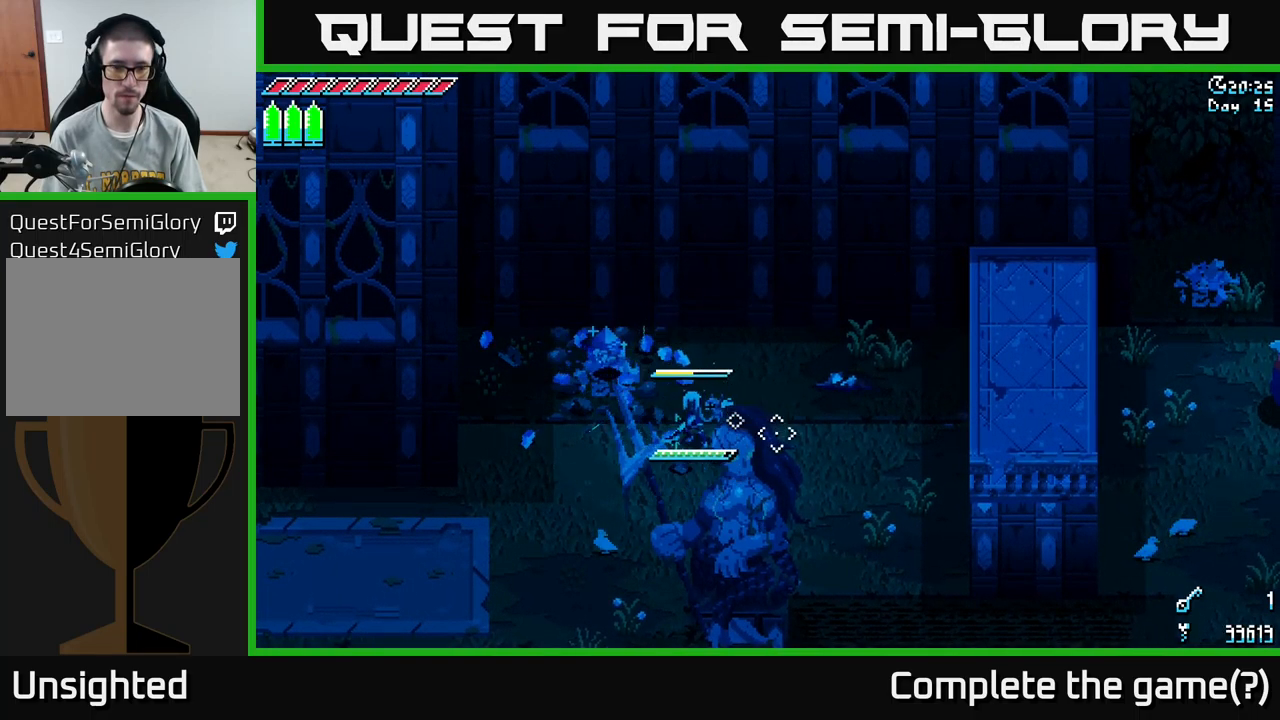
{"buttons": ["X"], "left_stick": "down-right", "right_stick": "center", "events": [[66, "X", "down"]]}
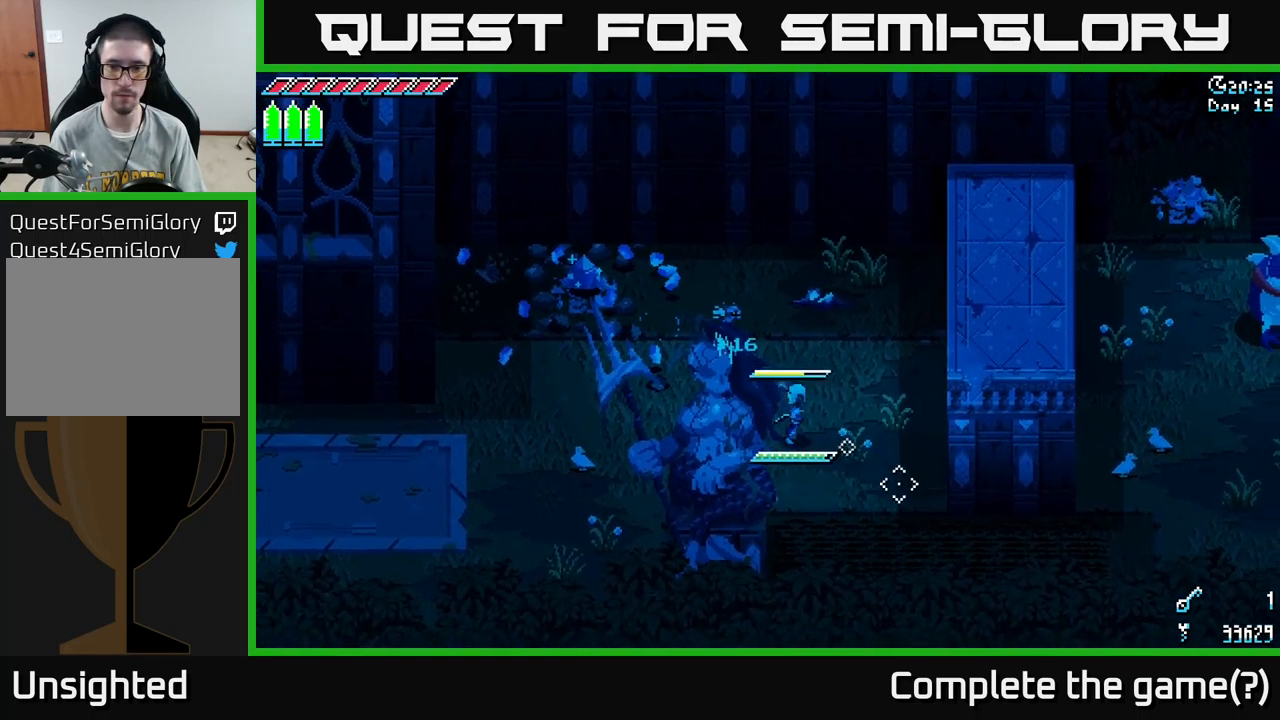
{"buttons": ["X"], "left_stick": "down-right", "right_stick": "center", "events": []}
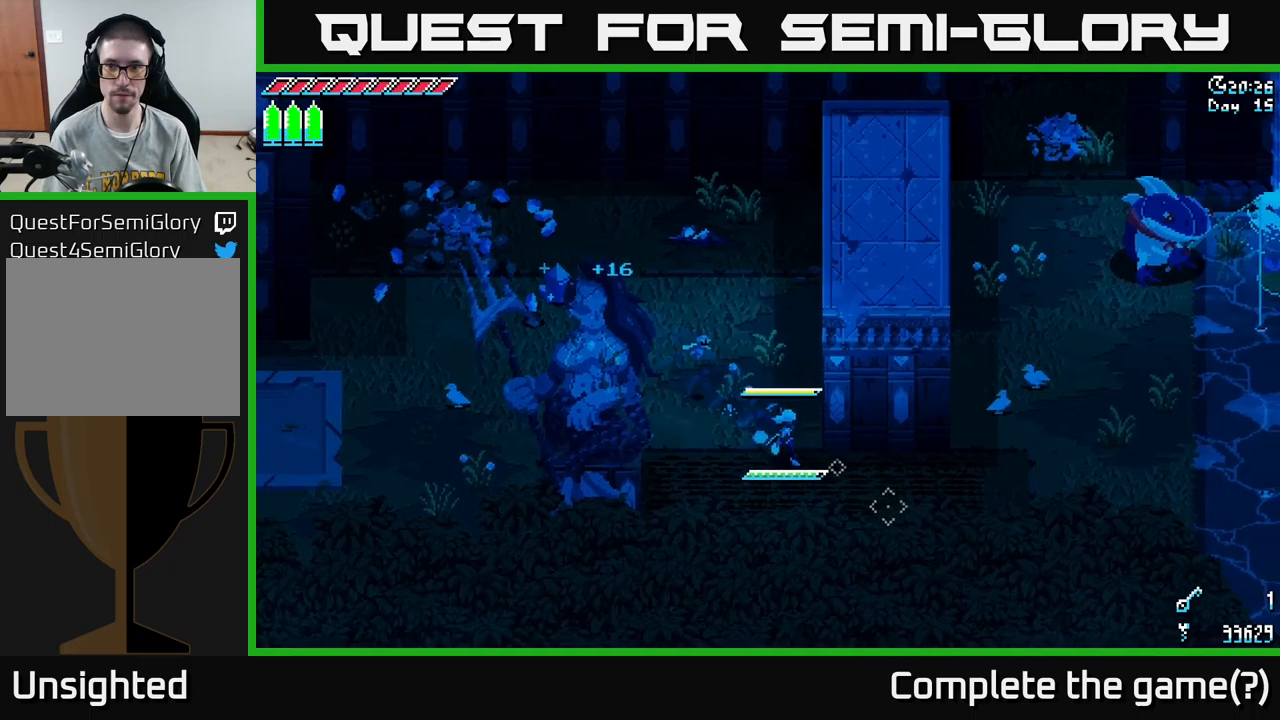
{"buttons": ["X"], "left_stick": "right", "right_stick": "center", "events": [[283, "left_stick", "right"]]}
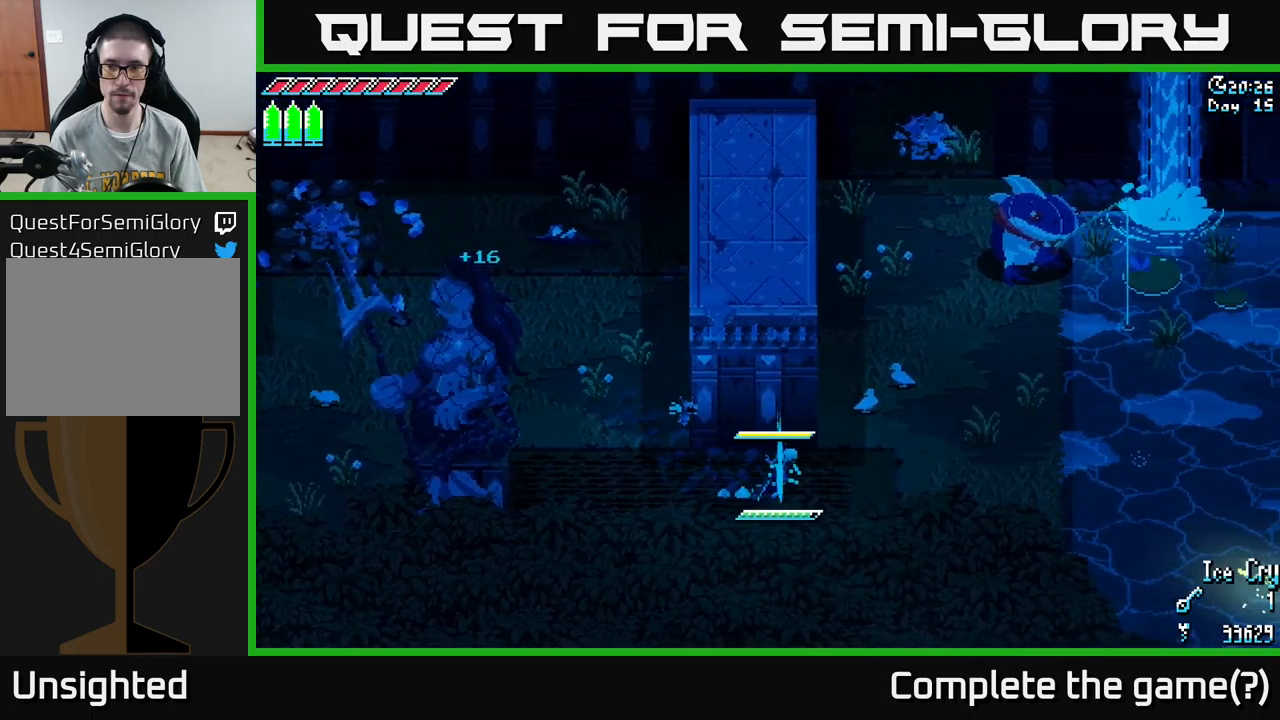
{"buttons": ["X"], "left_stick": "up-right", "right_stick": "center", "events": [[383, "left_stick", "up-right"]]}
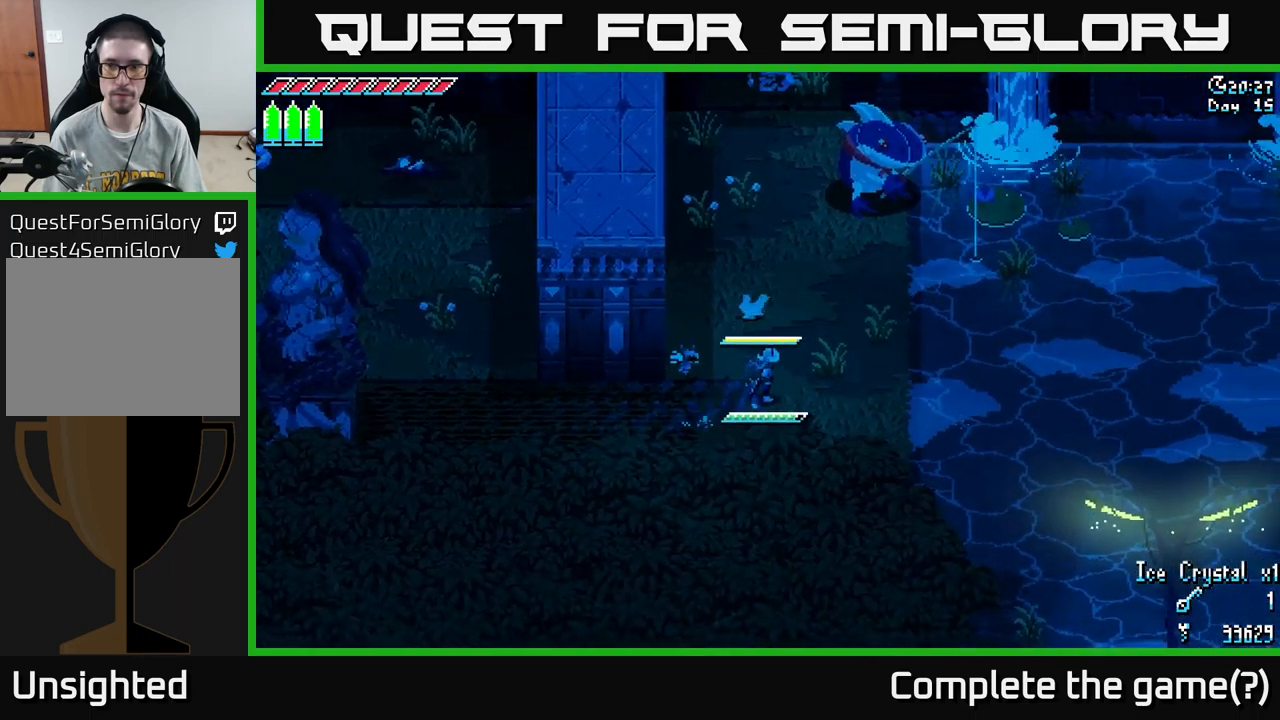
{"buttons": [], "left_stick": "right", "right_stick": "right", "events": [[267, "left_stick", "right"], [283, "X", "up"], [467, "right_stick", "right"]]}
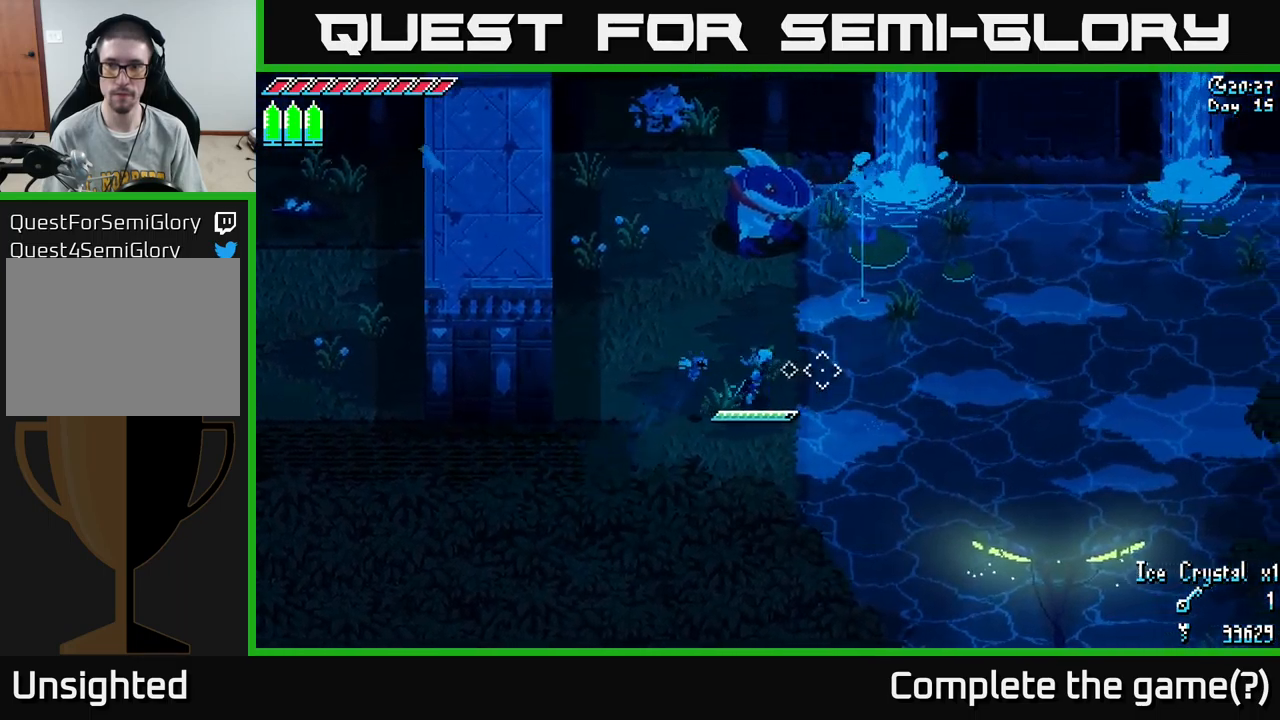
{"buttons": [], "left_stick": "right", "right_stick": "right", "events": [[217, "L2", "down"], [283, "L2", "up"]]}
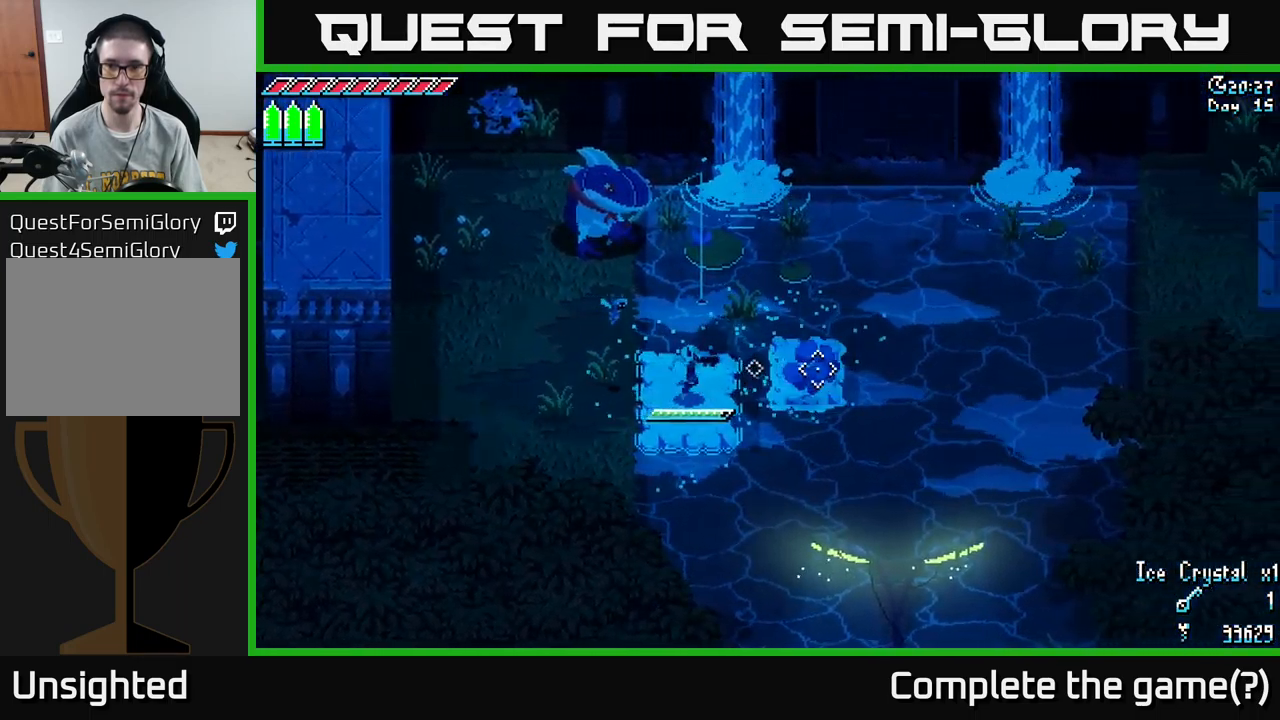
{"buttons": [], "left_stick": "up-right", "right_stick": "right", "events": [[250, "L2", "down"], [333, "L2", "up"], [417, "left_stick", "up-right"]]}
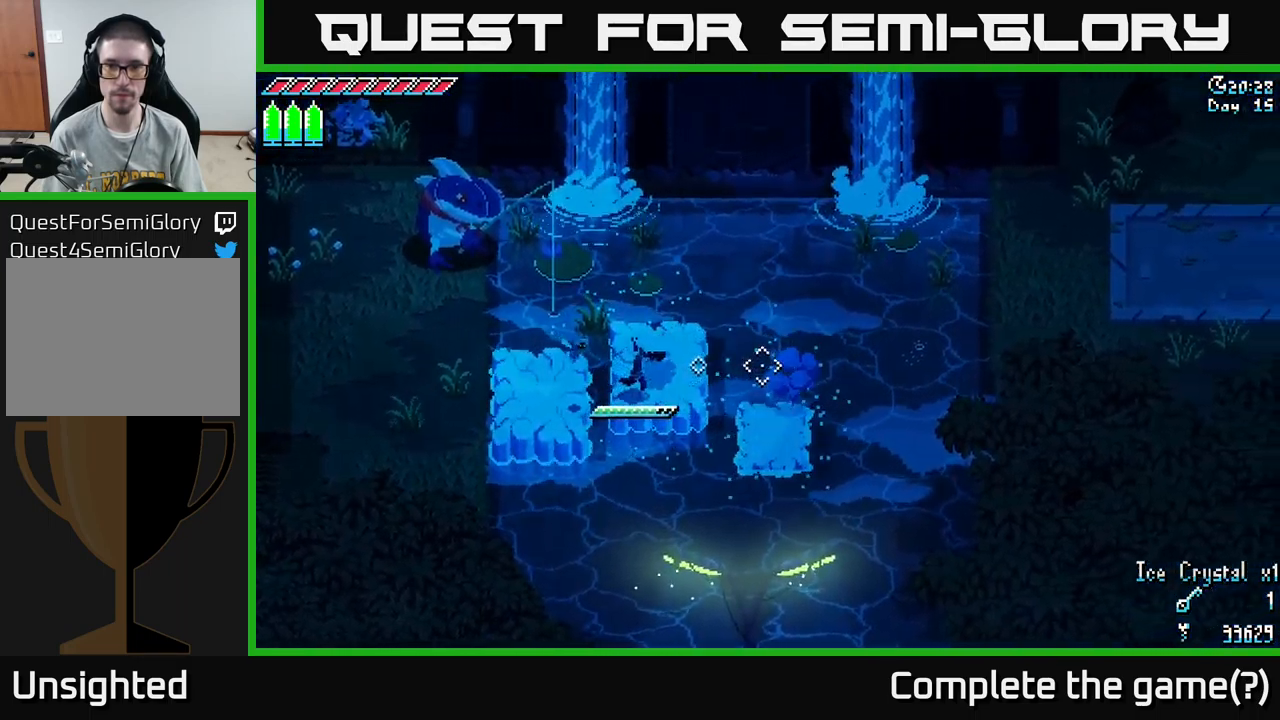
{"buttons": [], "left_stick": "right", "right_stick": "right", "events": [[183, "left_stick", "right"], [317, "L2", "down"], [433, "L2", "up"]]}
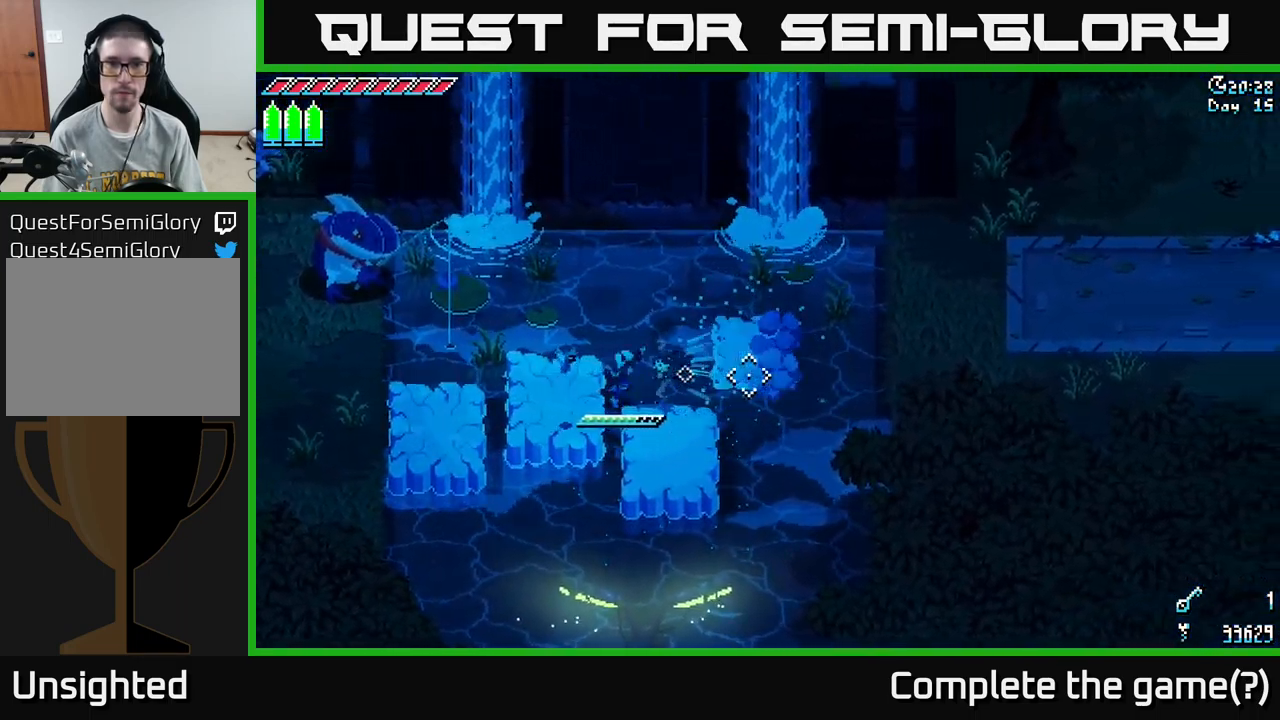
{"buttons": [], "left_stick": "up-right", "right_stick": "right", "events": [[100, "L2", "down"], [217, "L2", "up"], [467, "left_stick", "up-right"]]}
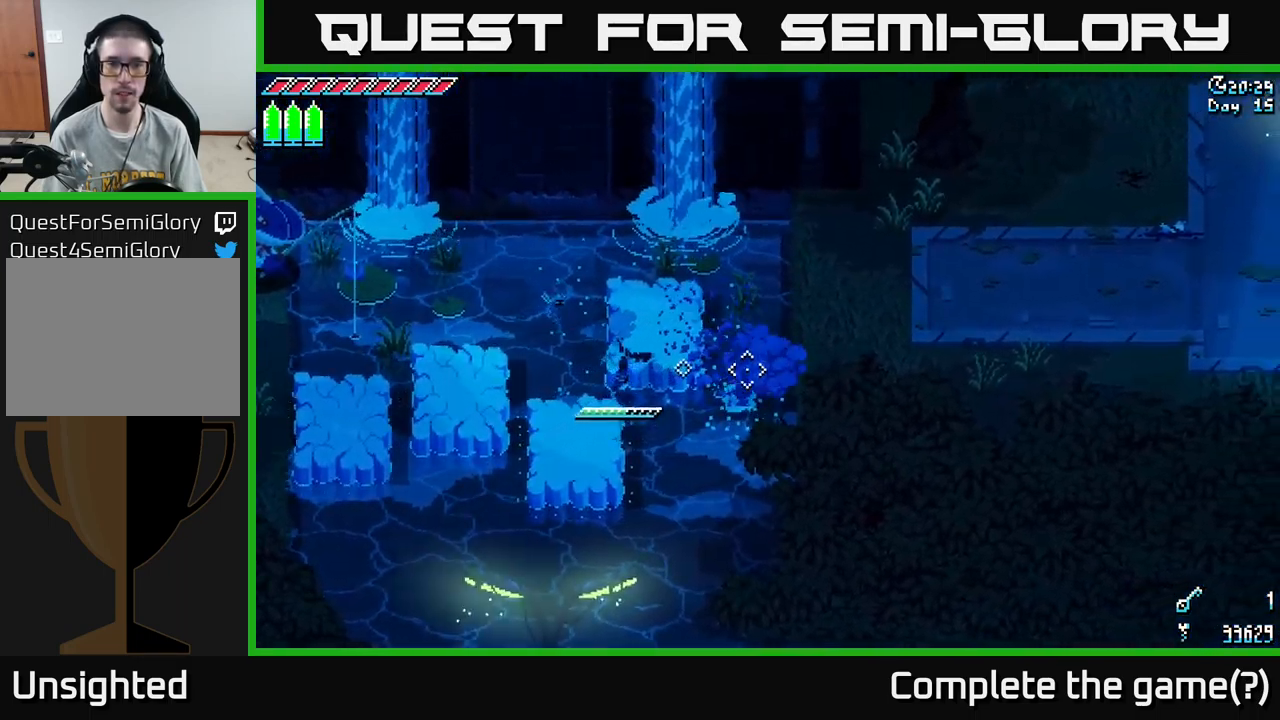
{"buttons": [], "left_stick": "right", "right_stick": "center", "events": [[83, "right_stick", "down-right"], [450, "left_stick", "right"], [500, "right_stick", "center"]]}
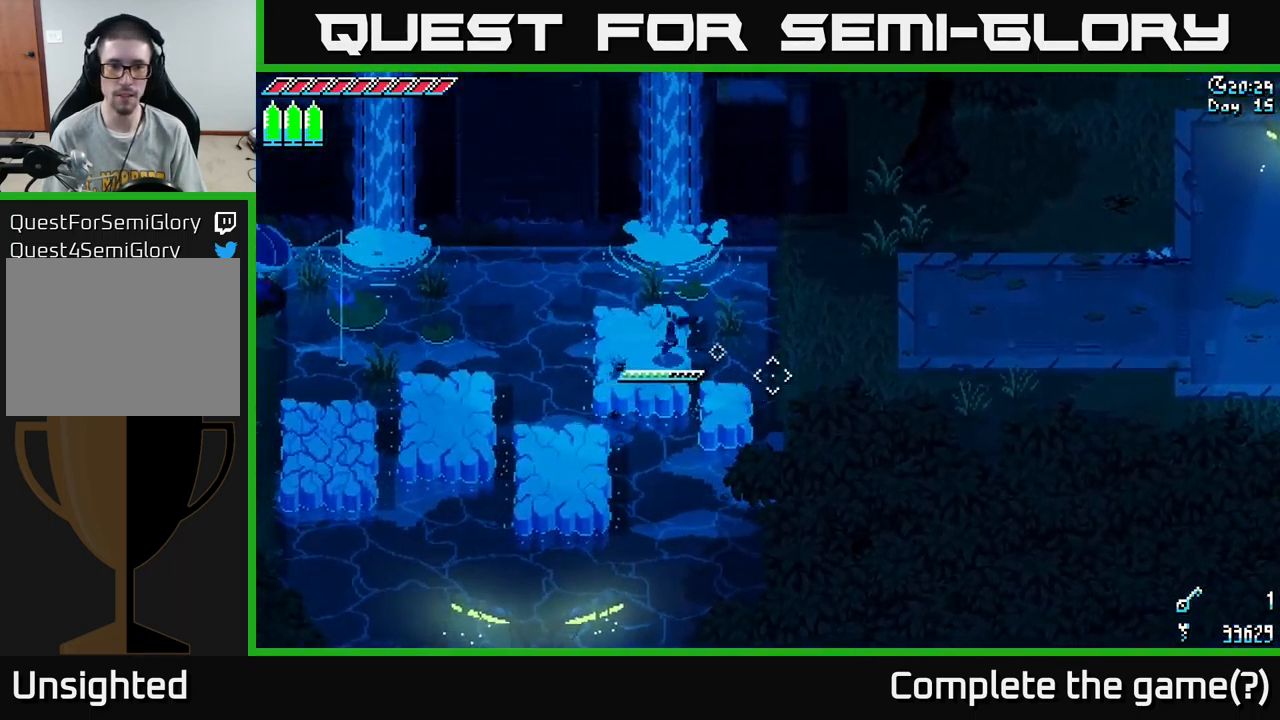
{"buttons": [], "left_stick": "right", "right_stick": "center", "events": [[100, "X", "down"], [150, "A", "down"], [300, "A", "up"], [350, "X", "up"]]}
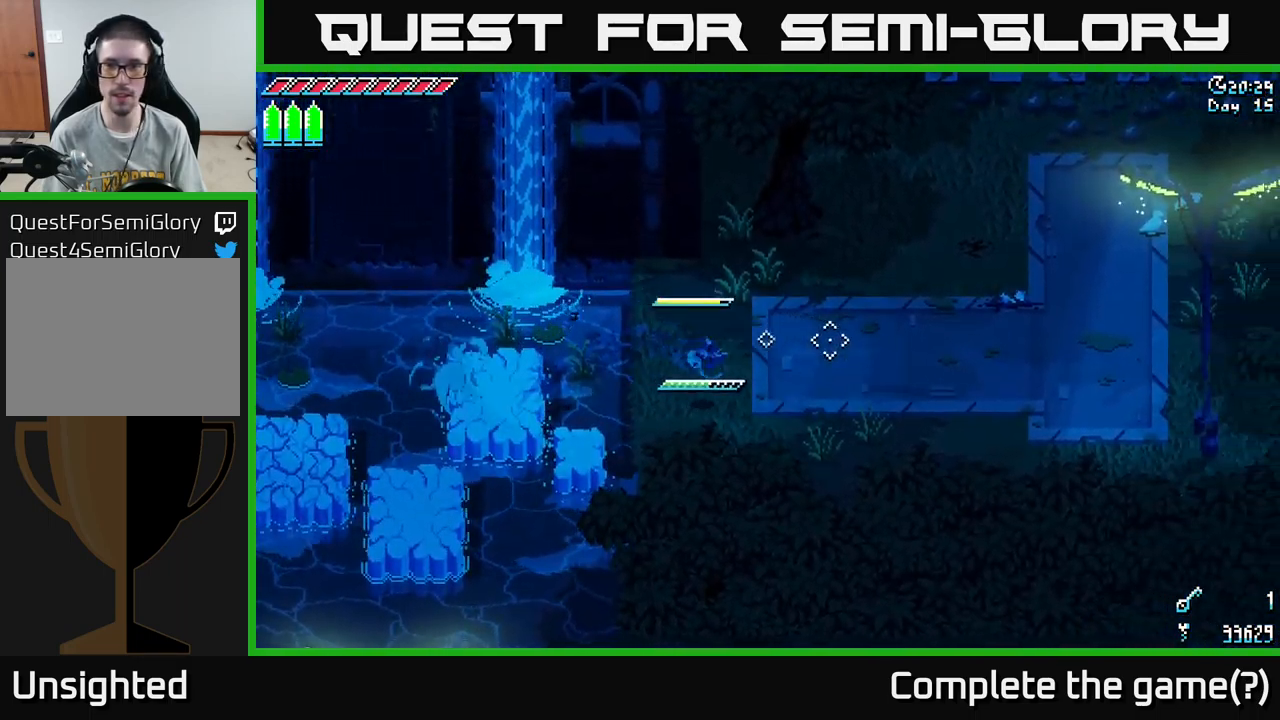
{"buttons": ["X"], "left_stick": "up-right", "right_stick": "center", "events": [[100, "left_stick", "up-right"], [283, "X", "down"]]}
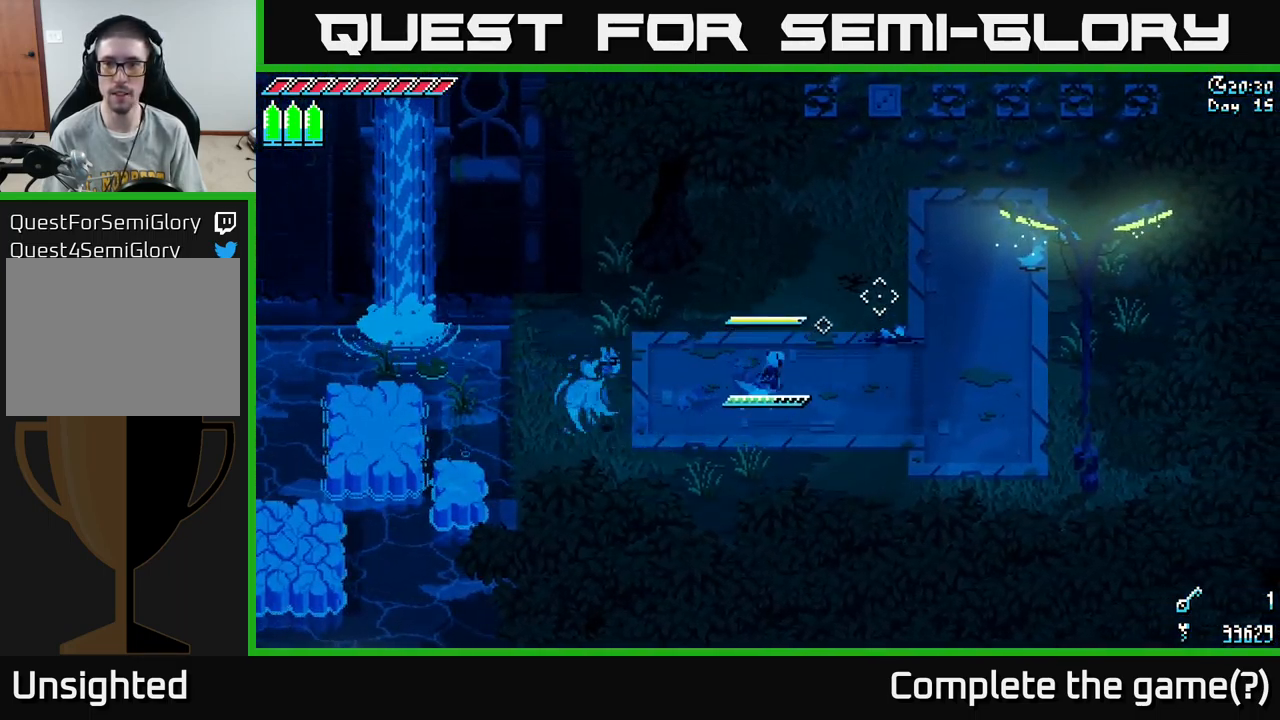
{"buttons": ["X"], "left_stick": "up", "right_stick": "center", "events": [[16, "A", "down"], [183, "A", "up"], [416, "left_stick", "up"]]}
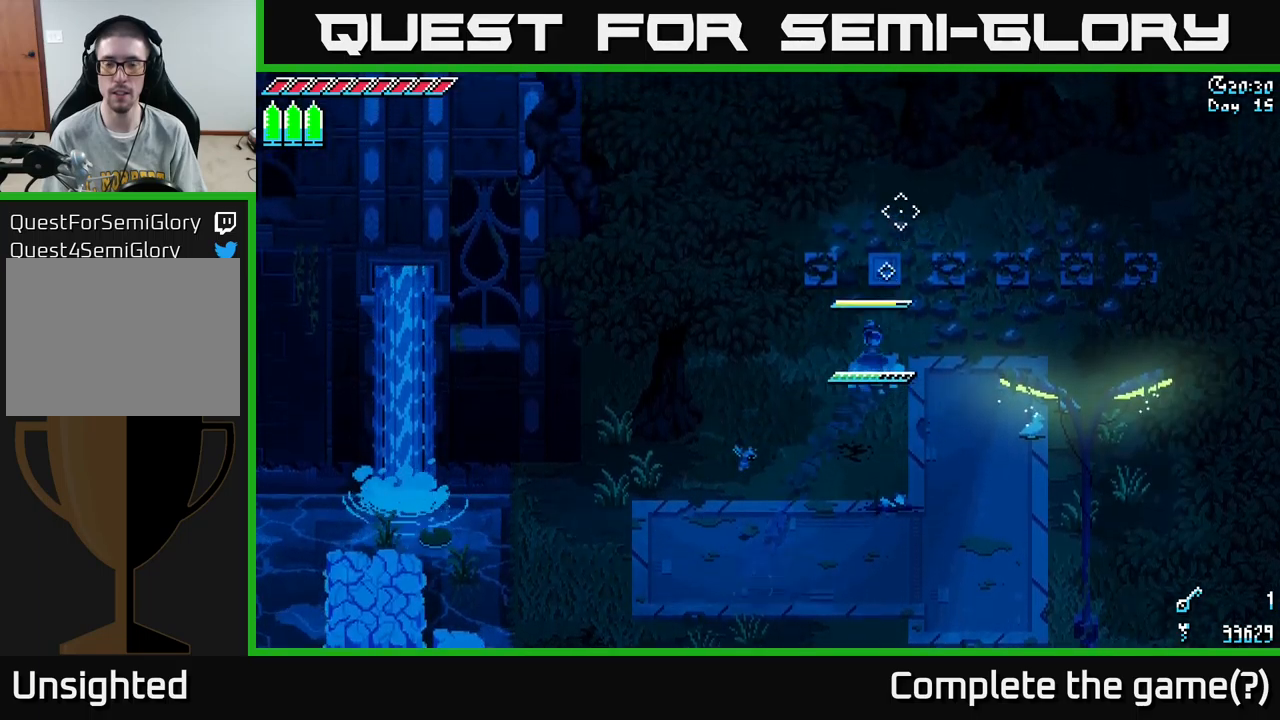
{"buttons": ["X"], "left_stick": "right", "right_stick": "center", "events": [[417, "left_stick", "right"]]}
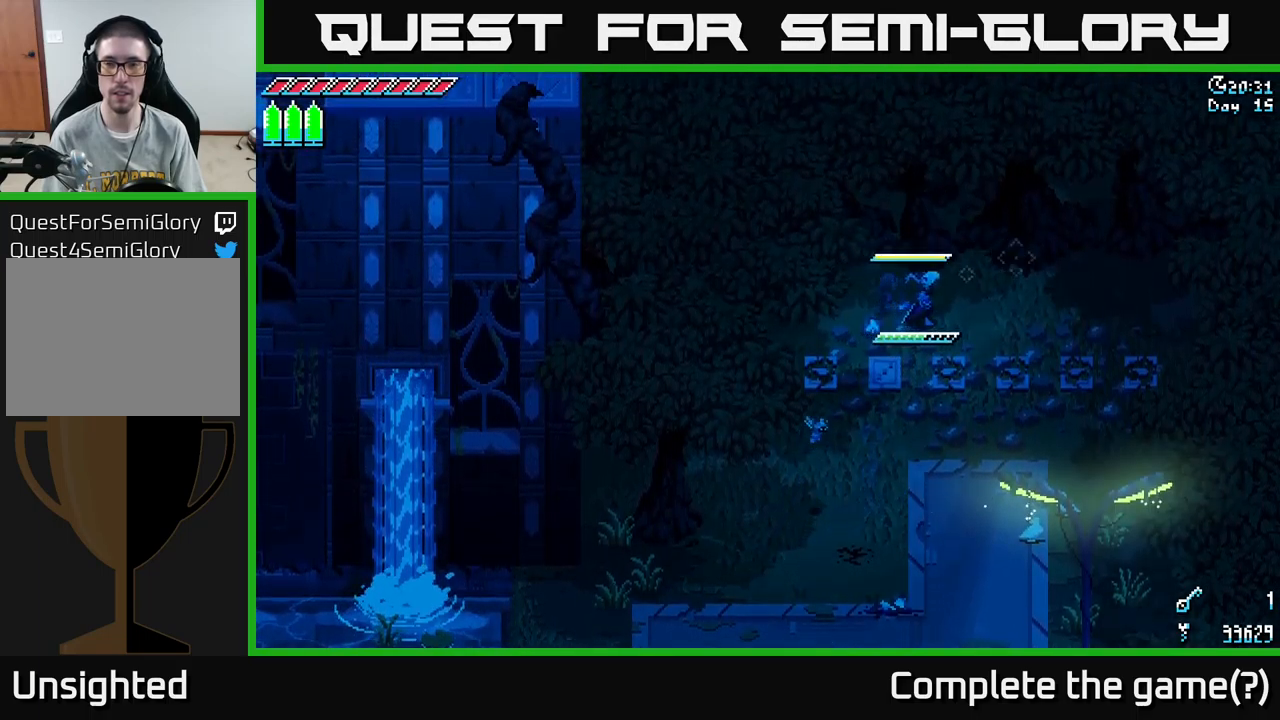
{"buttons": [], "left_stick": "center", "right_stick": "center", "events": [[117, "left_stick", "center"], [267, "X", "up"]]}